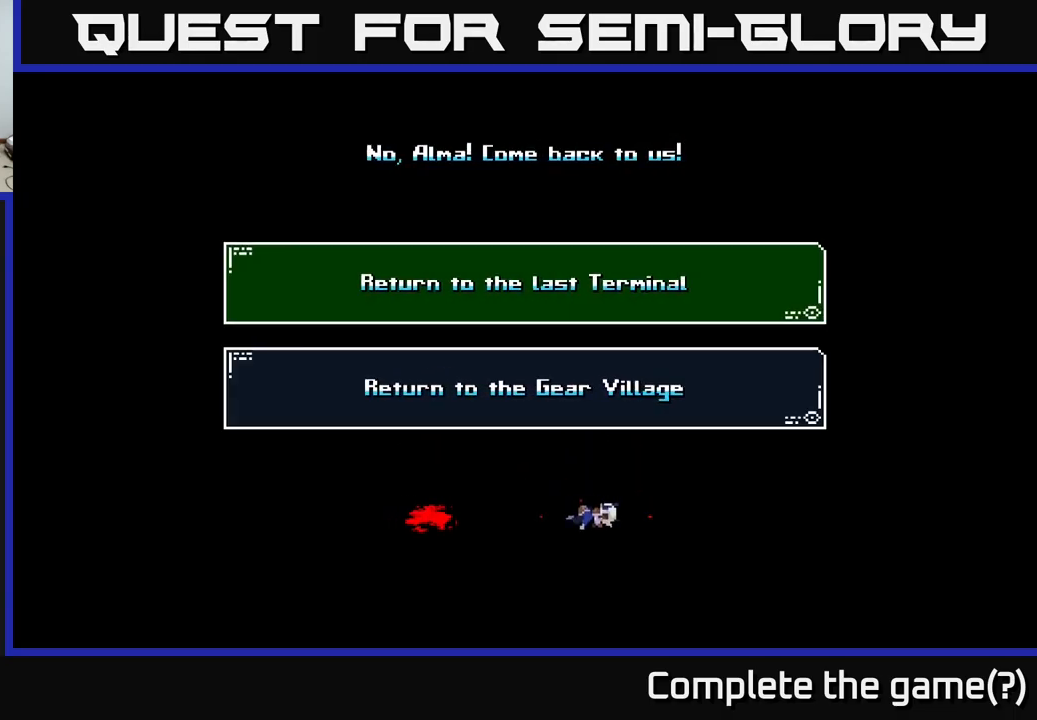
Gameplay with a controller (Xbox layout); each line is a JSON object with the inputs held at the frame after it. "events" lists button and stick changes between this image and that frame as [ms after this image, input, new state], when the widget could be followed in between.
{"buttons": ["A"], "left_stick": "center", "right_stick": "center", "events": [[433, "A", "down"]]}
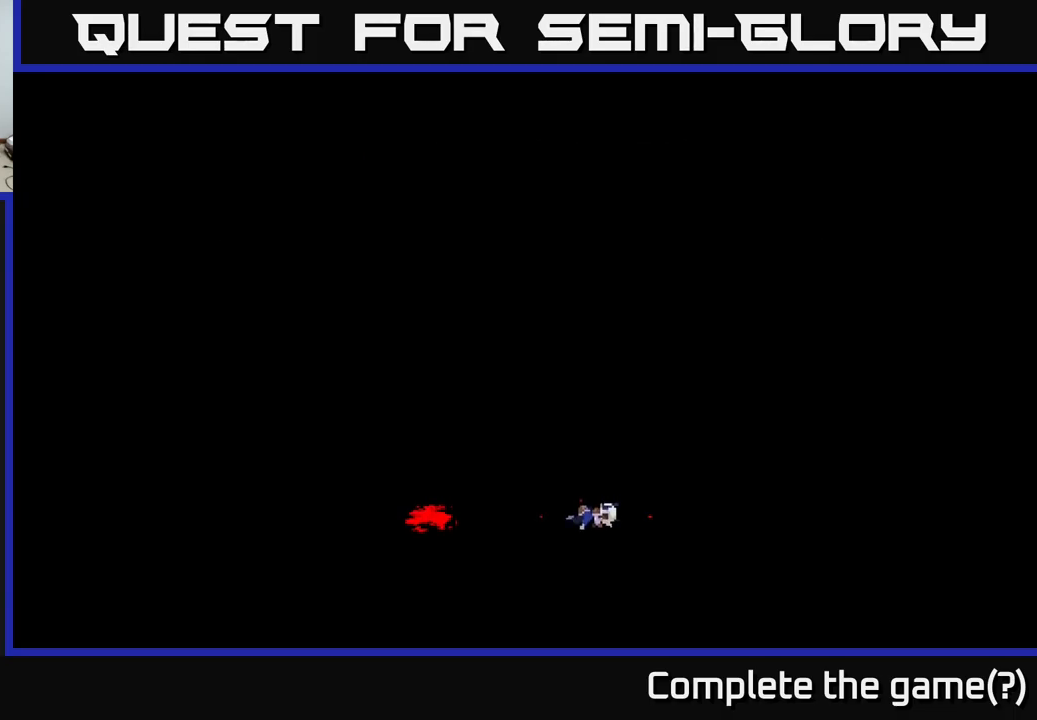
{"buttons": [], "left_stick": "center", "right_stick": "center", "events": [[50, "A", "up"]]}
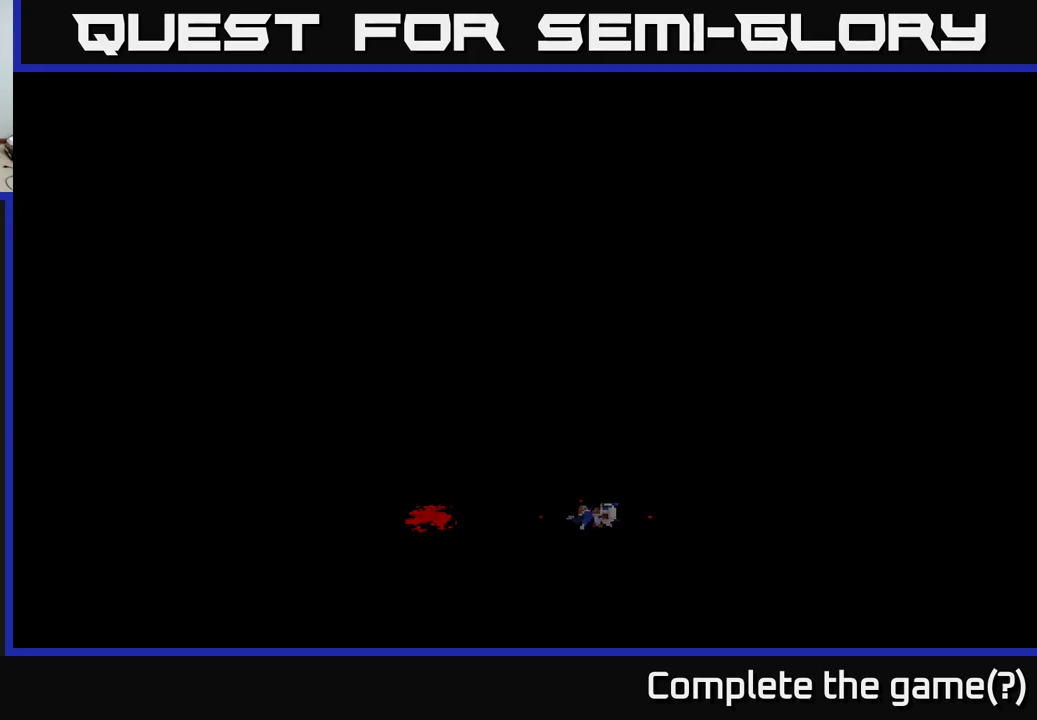
{"buttons": [], "left_stick": "center", "right_stick": "center", "events": []}
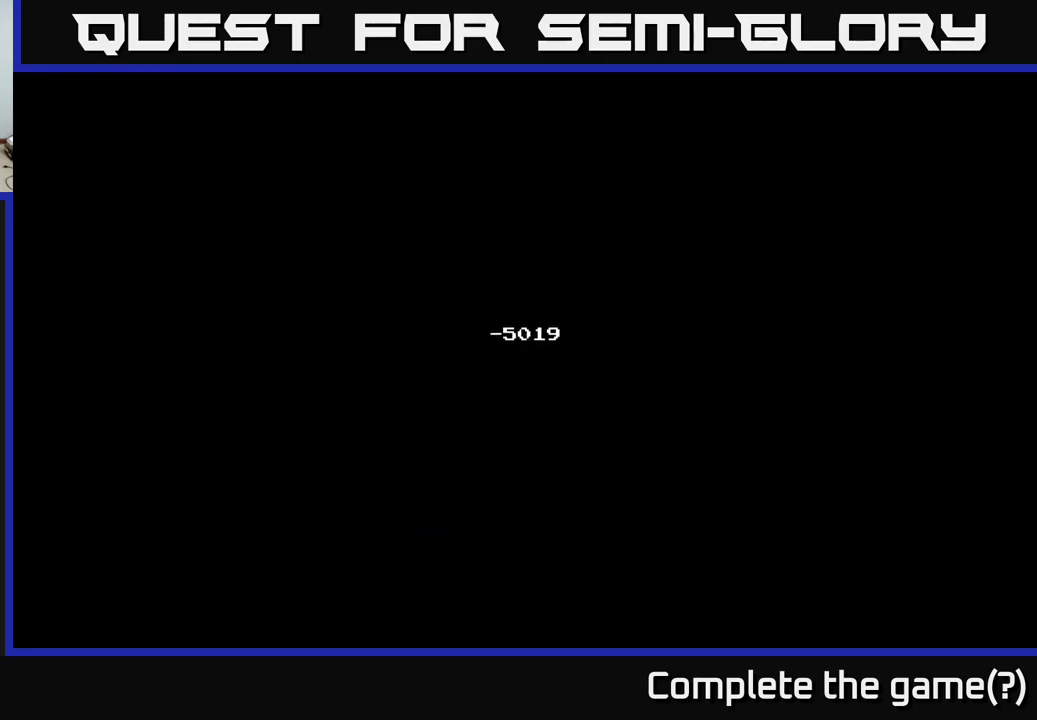
{"buttons": [], "left_stick": "center", "right_stick": "center", "events": []}
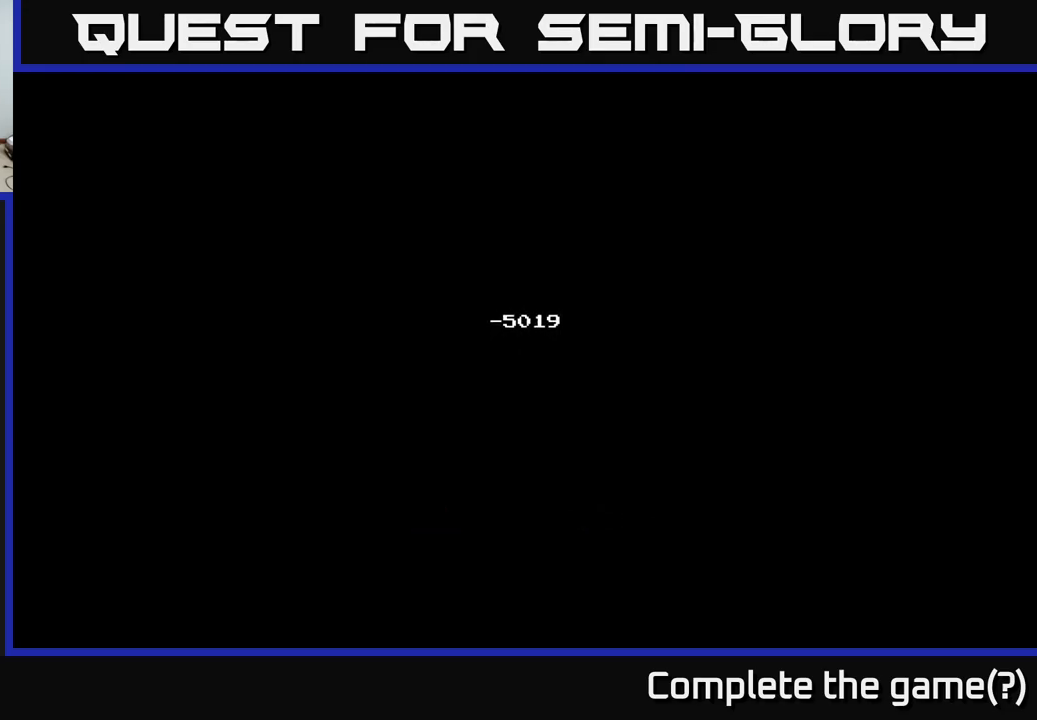
{"buttons": [], "left_stick": "center", "right_stick": "center", "events": []}
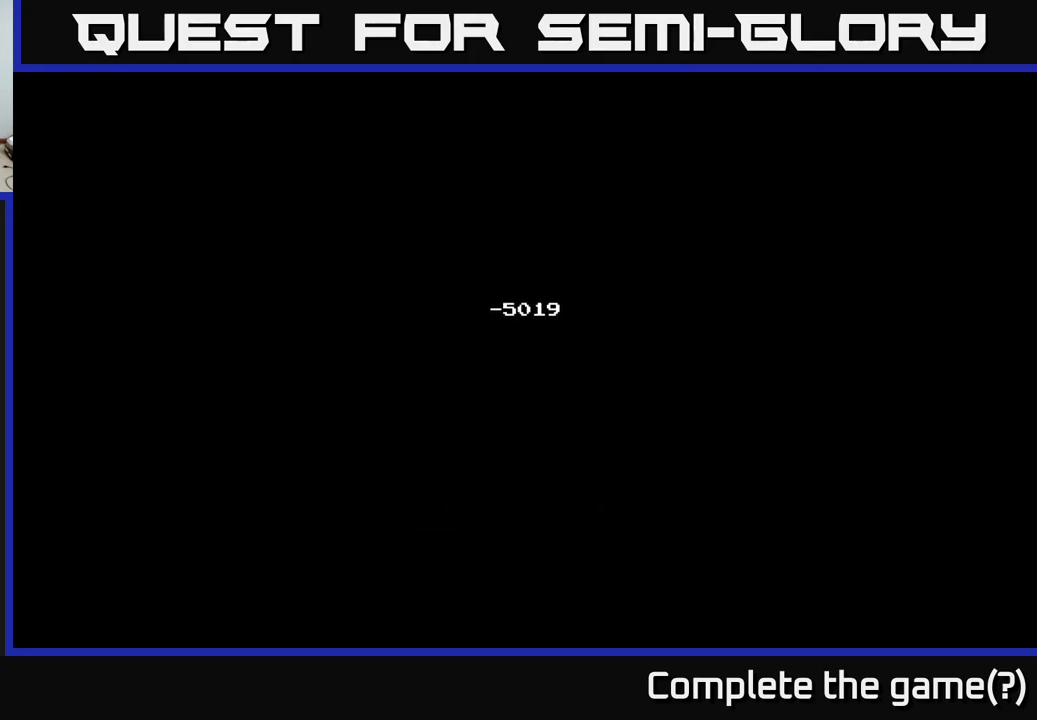
{"buttons": [], "left_stick": "center", "right_stick": "center", "events": []}
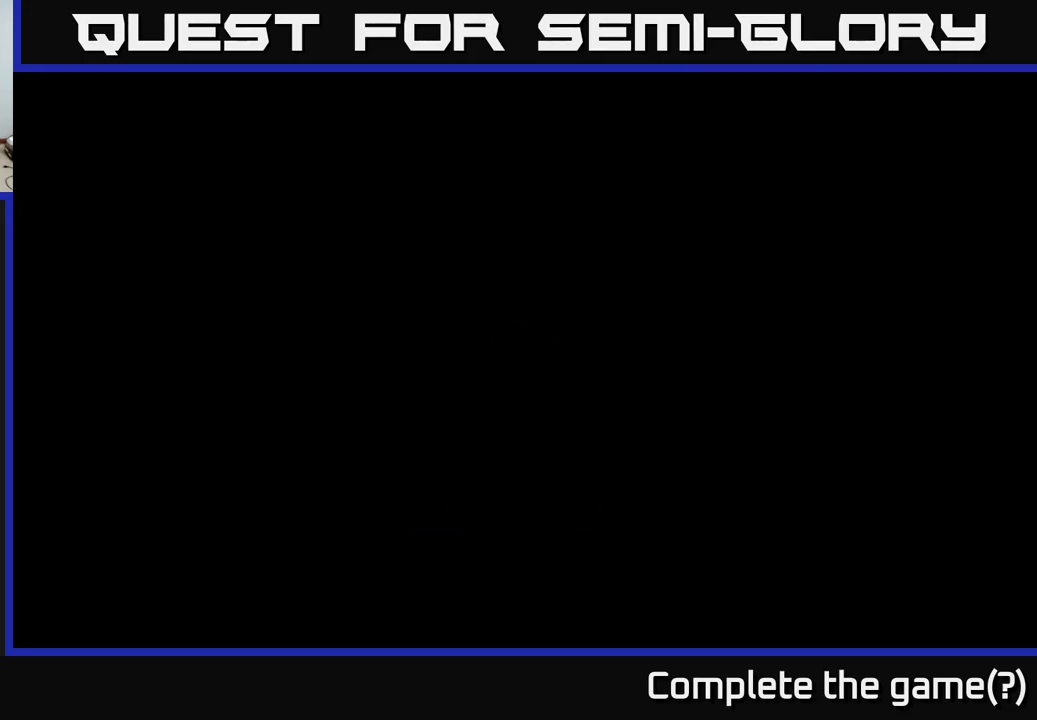
{"buttons": [], "left_stick": "center", "right_stick": "center", "events": []}
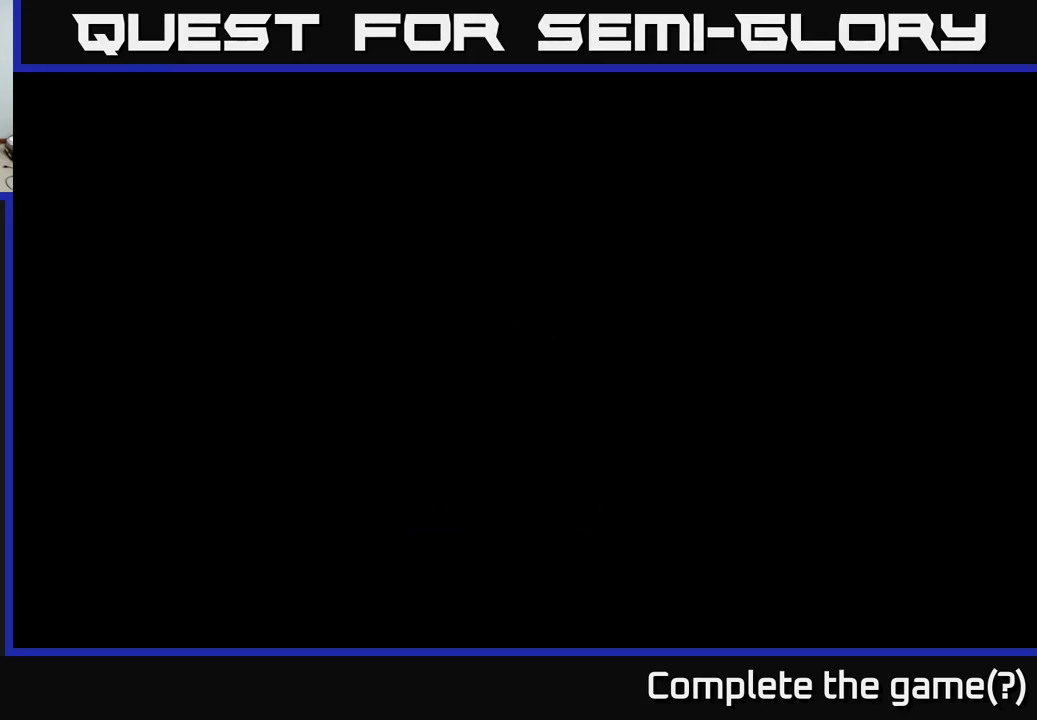
{"buttons": [], "left_stick": "center", "right_stick": "center", "events": []}
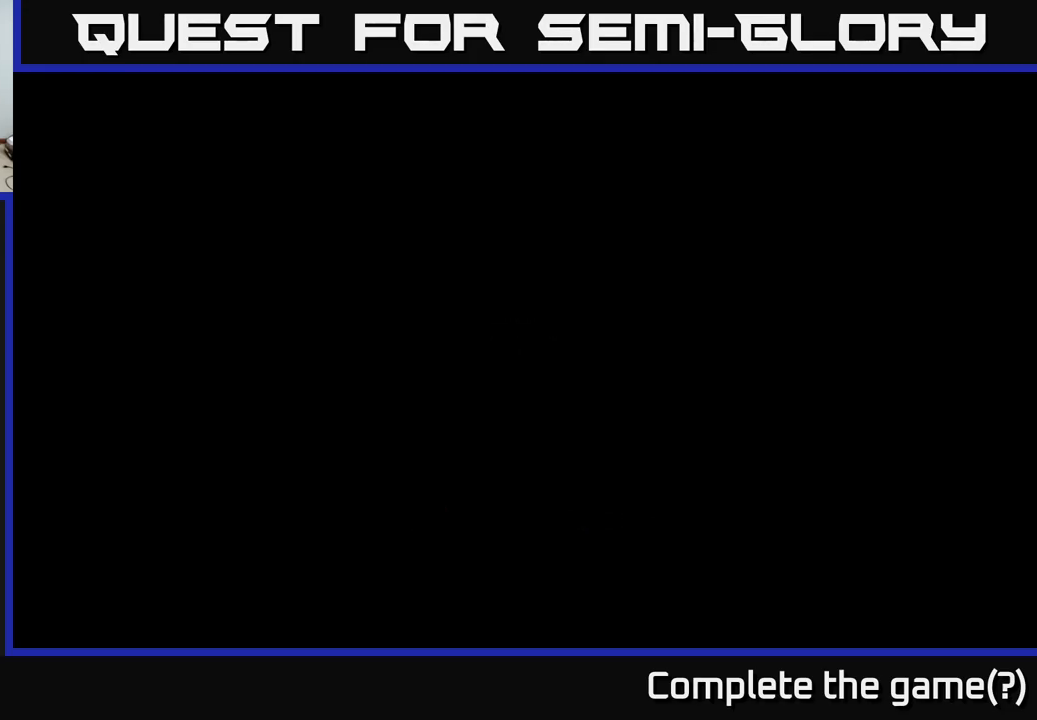
{"buttons": [], "left_stick": "center", "right_stick": "center", "events": []}
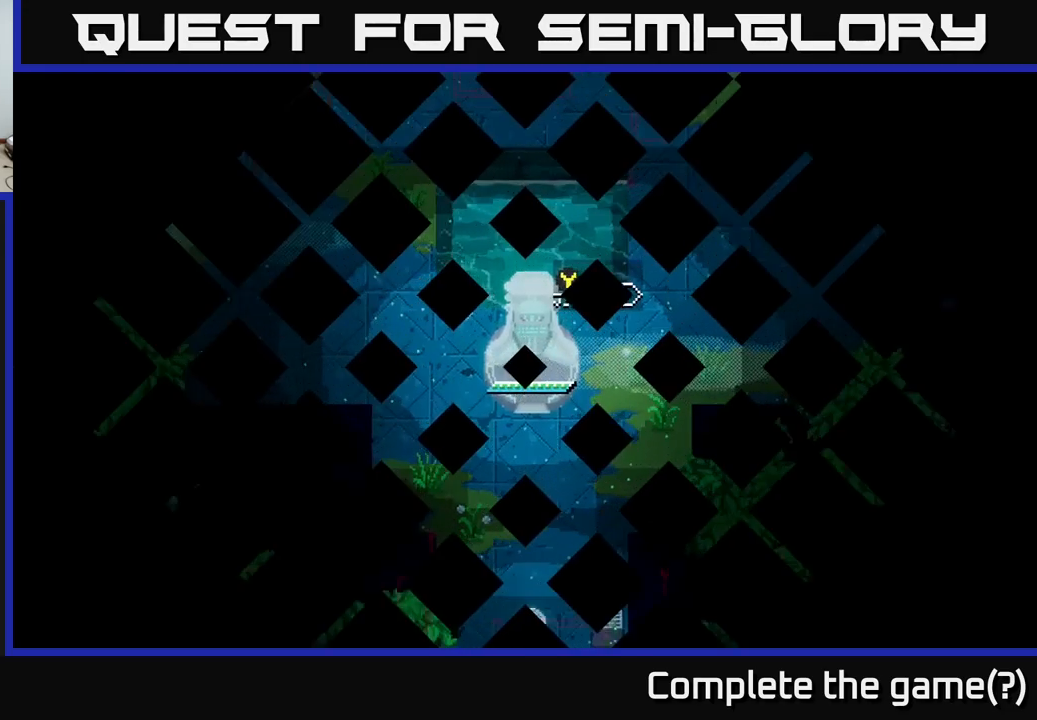
{"buttons": [], "left_stick": "center", "right_stick": "center", "events": []}
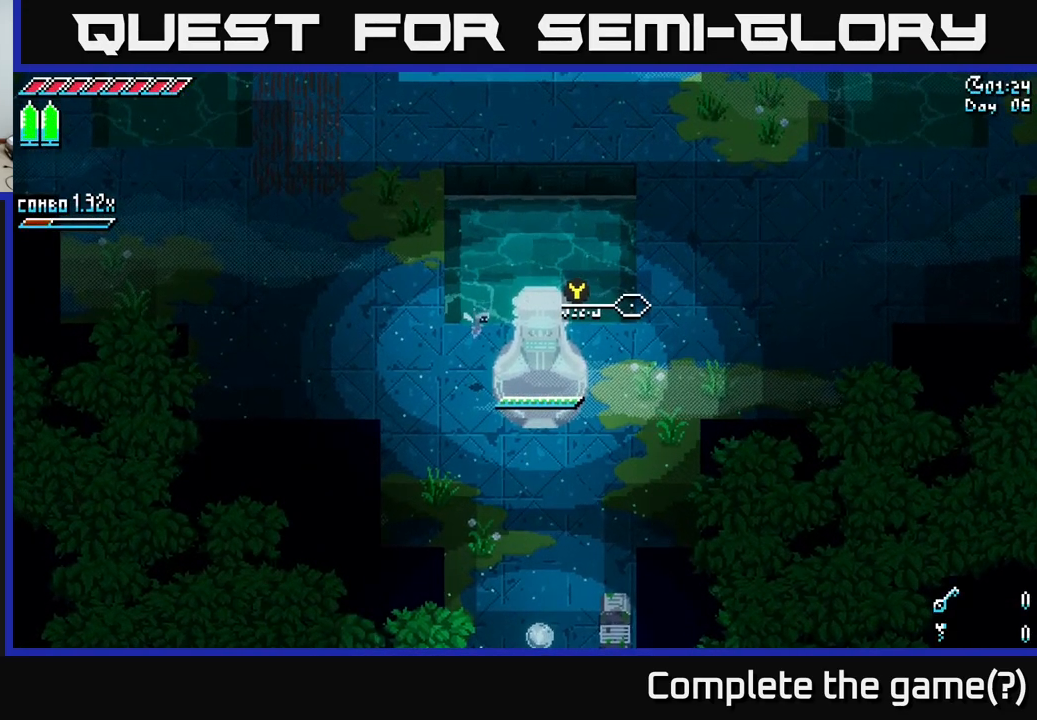
{"buttons": ["X"], "left_stick": "left", "right_stick": "center", "events": [[200, "left_stick", "left"], [383, "X", "down"]]}
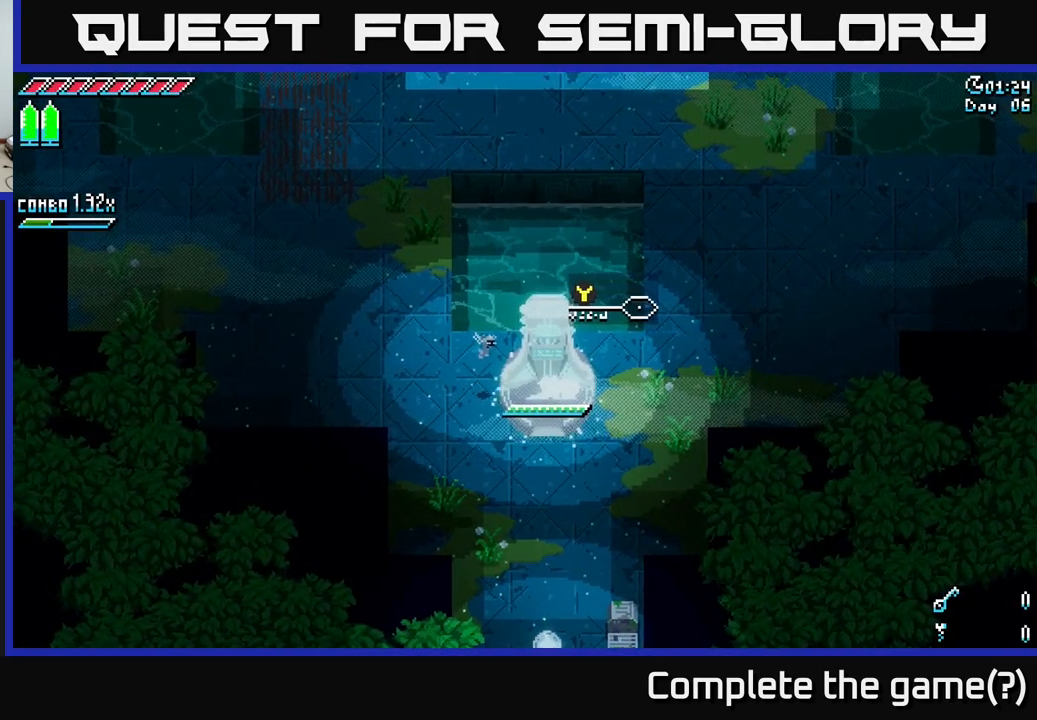
{"buttons": ["X"], "left_stick": "down-left", "right_stick": "center", "events": [[467, "left_stick", "down-left"]]}
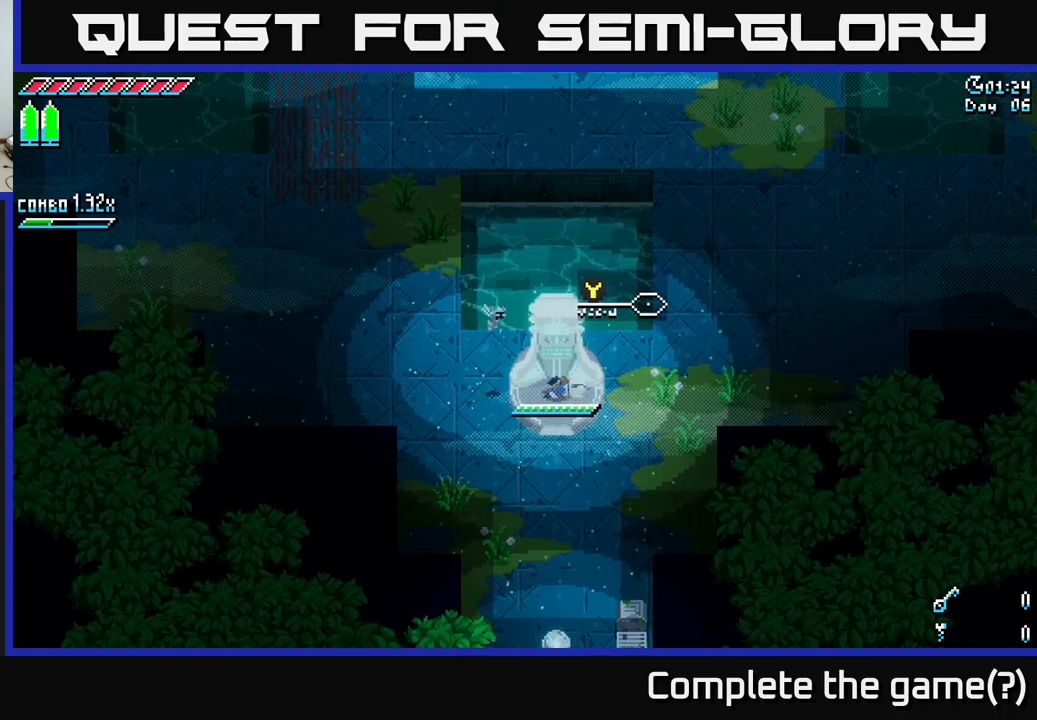
{"buttons": ["X"], "left_stick": "down-left", "right_stick": "center", "events": [[134, "left_stick", "left"], [300, "left_stick", "down-left"]]}
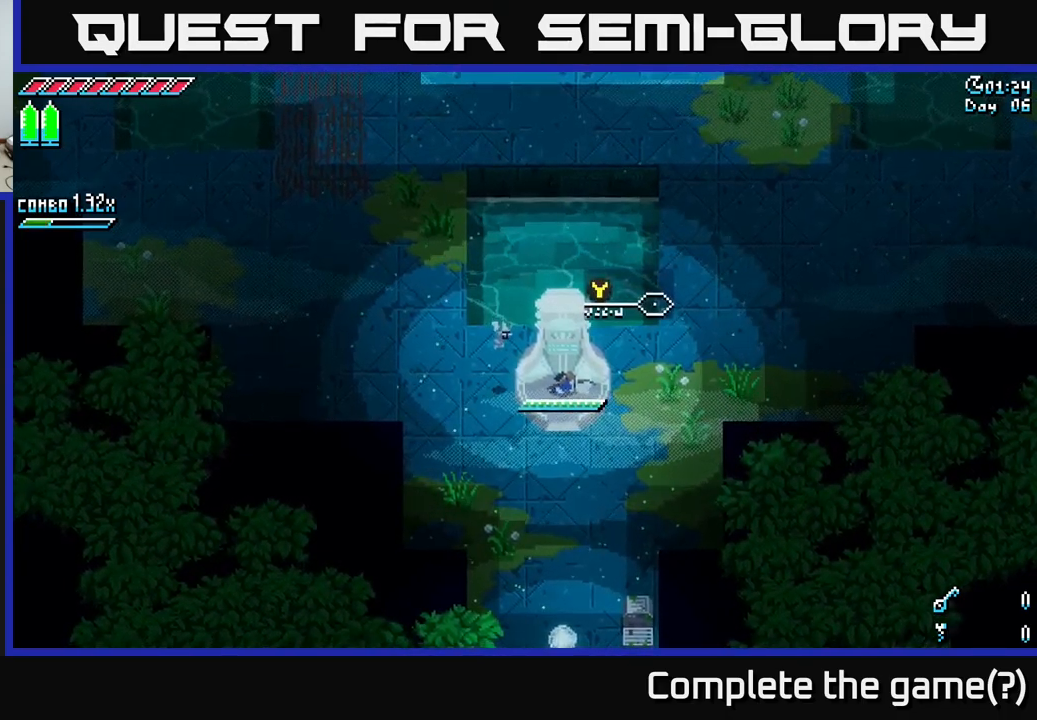
{"buttons": ["X"], "left_stick": "left", "right_stick": "center", "events": [[284, "X", "up"], [317, "left_stick", "center"], [450, "left_stick", "left"], [484, "X", "down"]]}
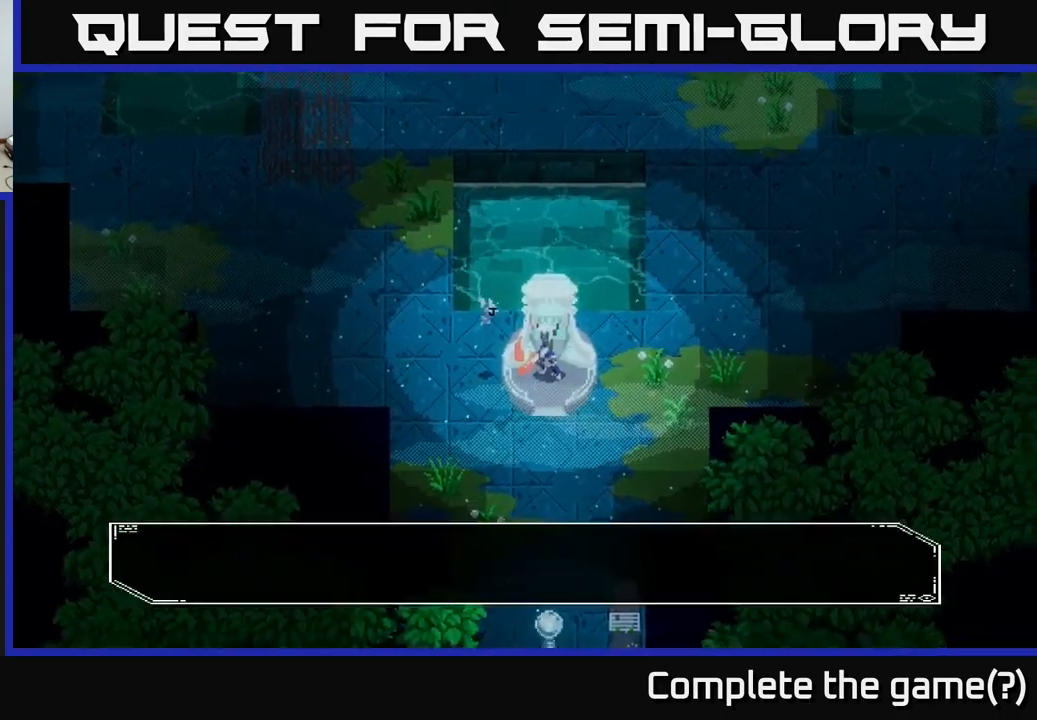
{"buttons": [], "left_stick": "center", "right_stick": "center", "events": [[300, "X", "up"], [400, "left_stick", "center"]]}
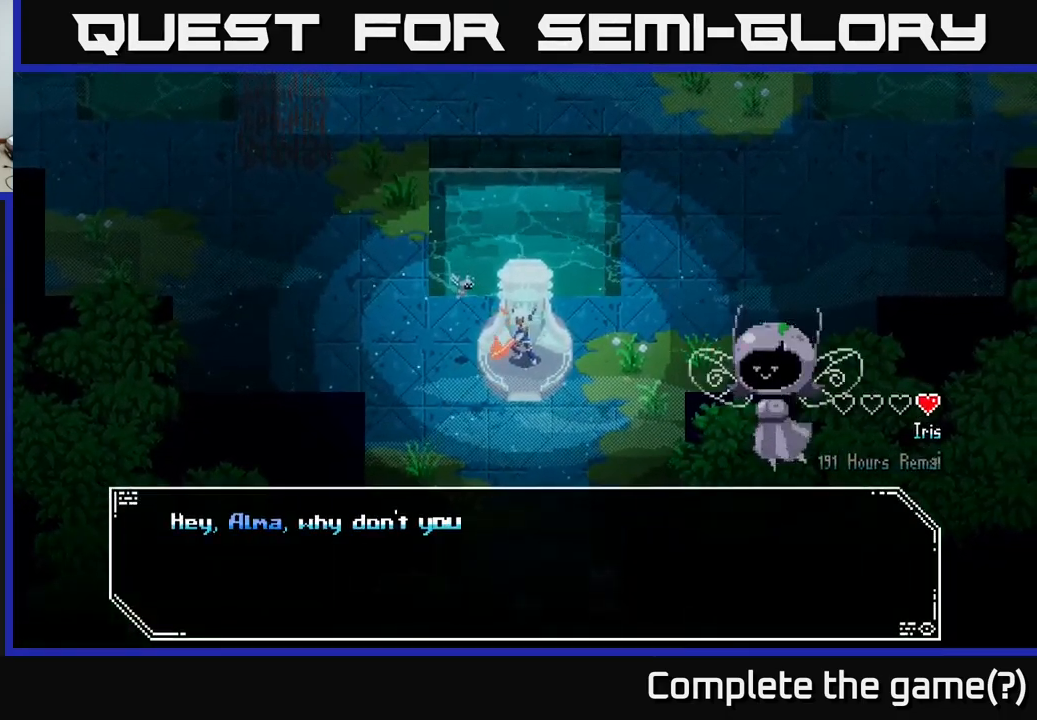
{"buttons": [], "left_stick": "center", "right_stick": "center", "events": []}
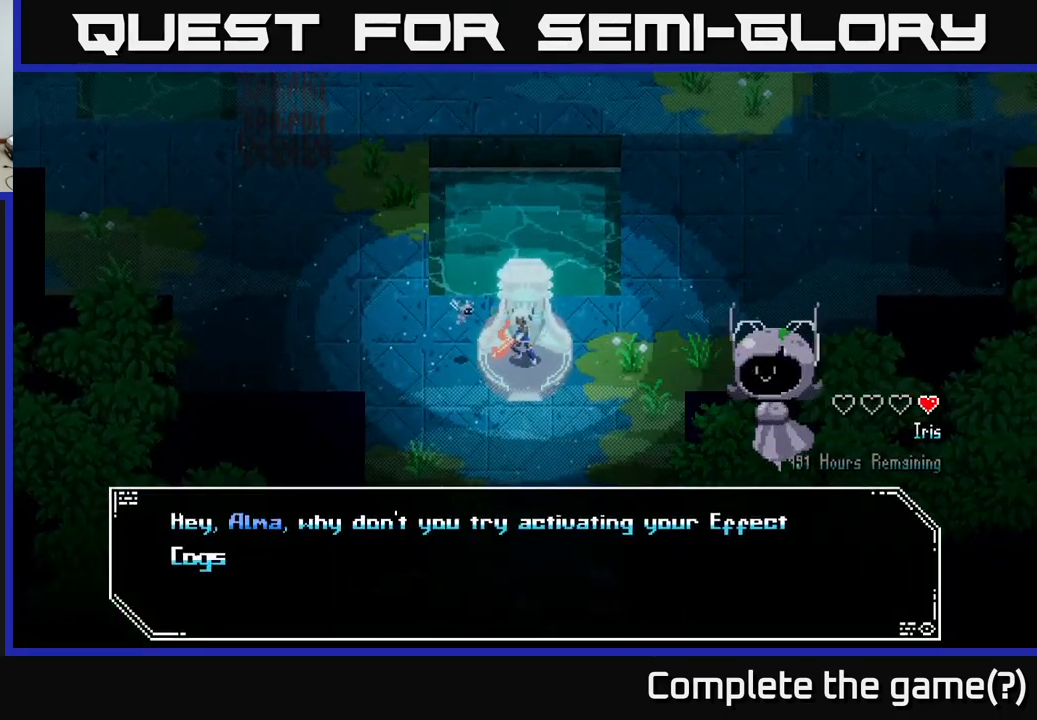
{"buttons": [], "left_stick": "center", "right_stick": "center", "events": [[250, "A", "down"], [400, "A", "up"]]}
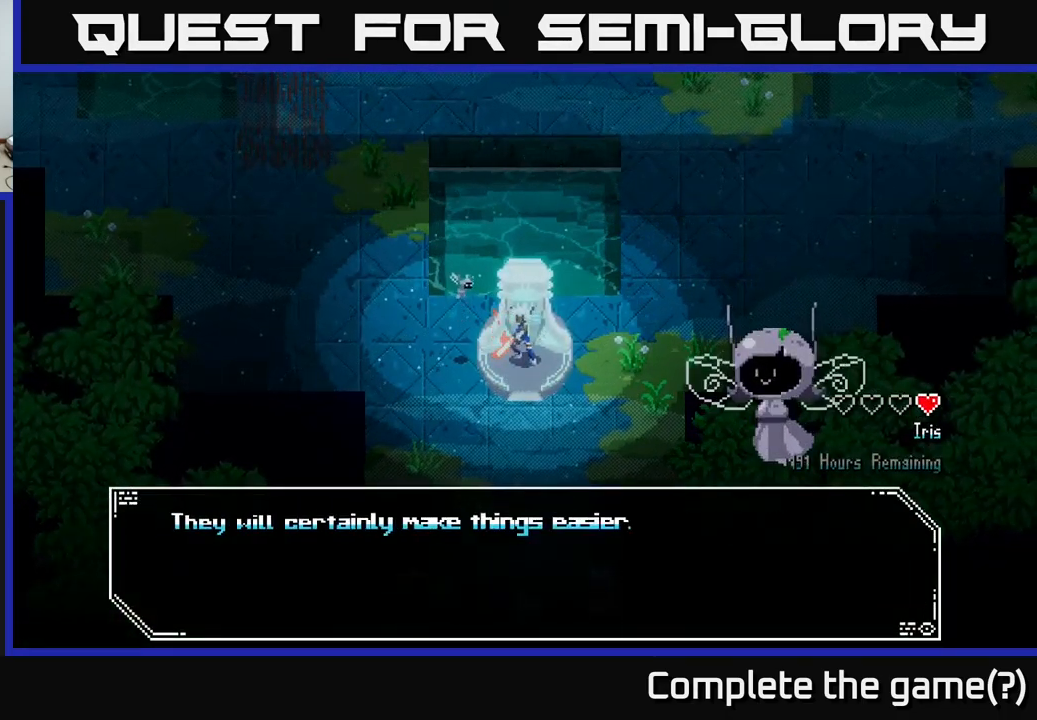
{"buttons": [], "left_stick": "center", "right_stick": "center", "events": [[17, "A", "down"], [150, "A", "up"], [284, "A", "down"], [334, "A", "up"]]}
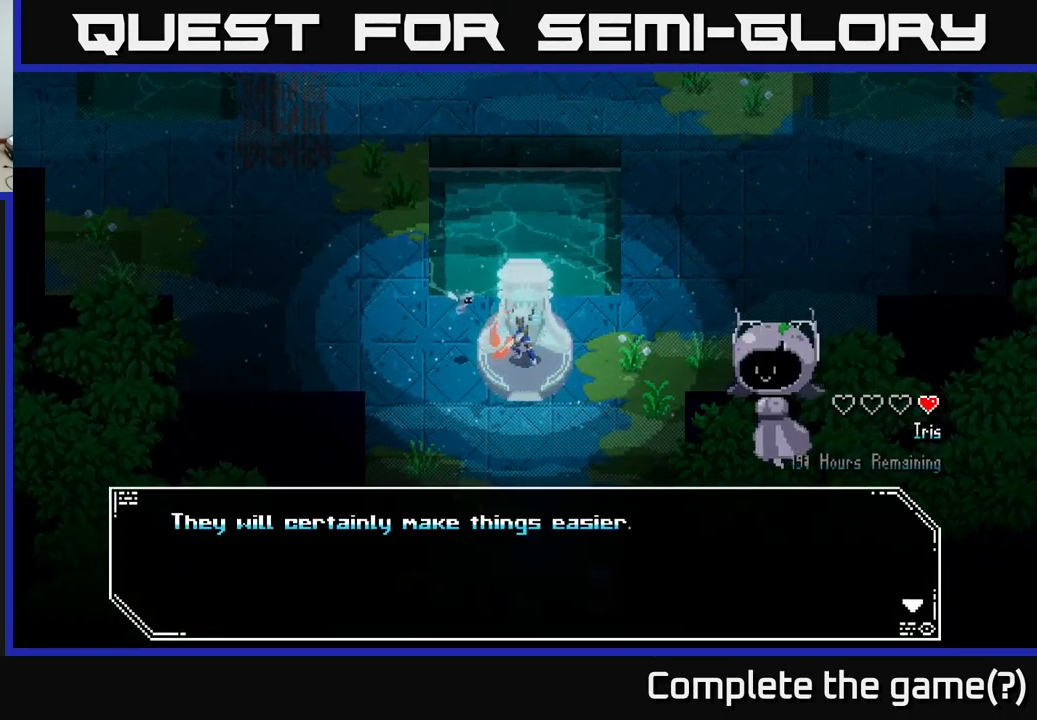
{"buttons": ["A"], "left_stick": "center", "right_stick": "center", "events": [[117, "A", "down"], [184, "A", "up"], [500, "A", "down"]]}
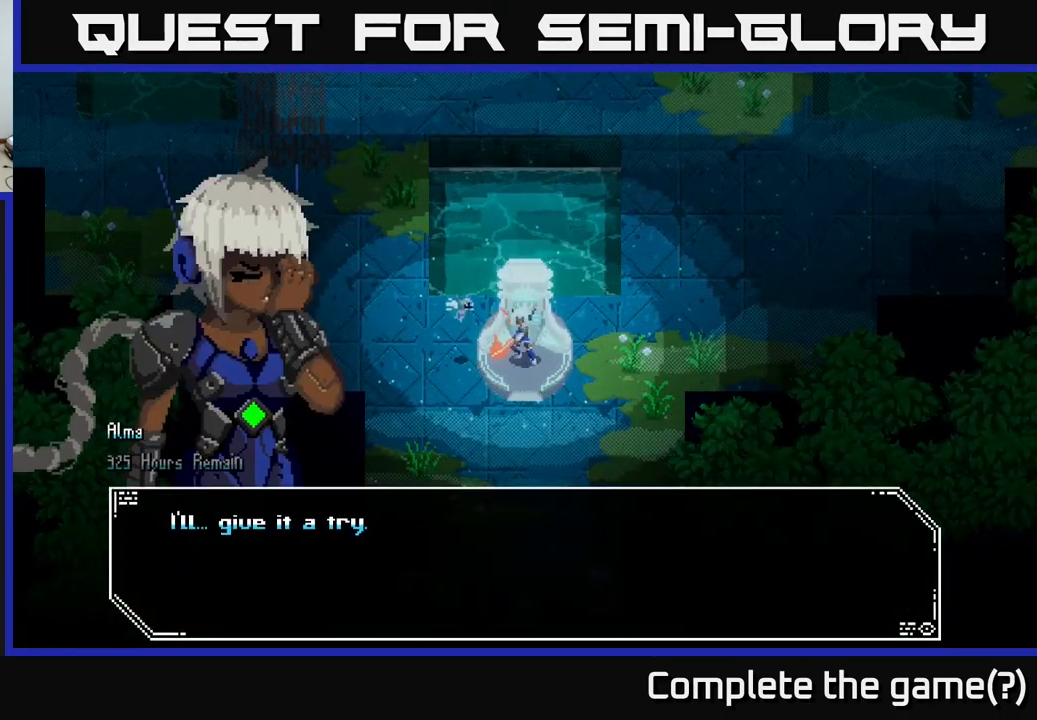
{"buttons": ["A"], "left_stick": "center", "right_stick": "center", "events": [[84, "A", "up"], [234, "A", "down"], [350, "A", "up"], [500, "A", "down"]]}
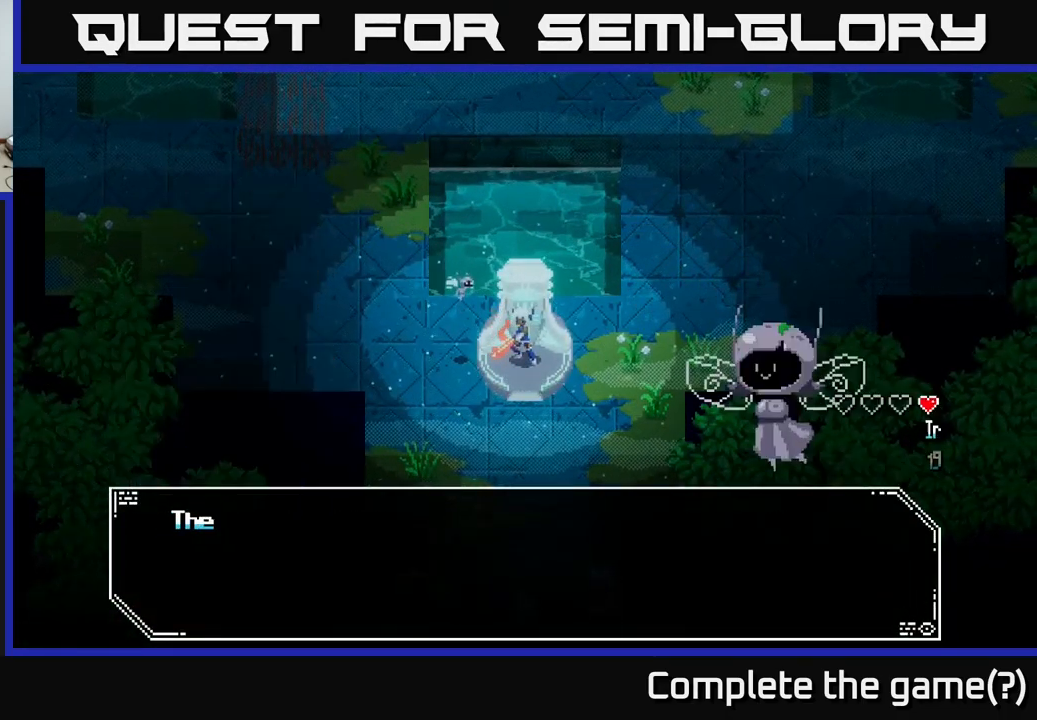
{"buttons": [], "left_stick": "center", "right_stick": "center", "events": [[117, "A", "up"], [317, "A", "down"], [400, "A", "up"]]}
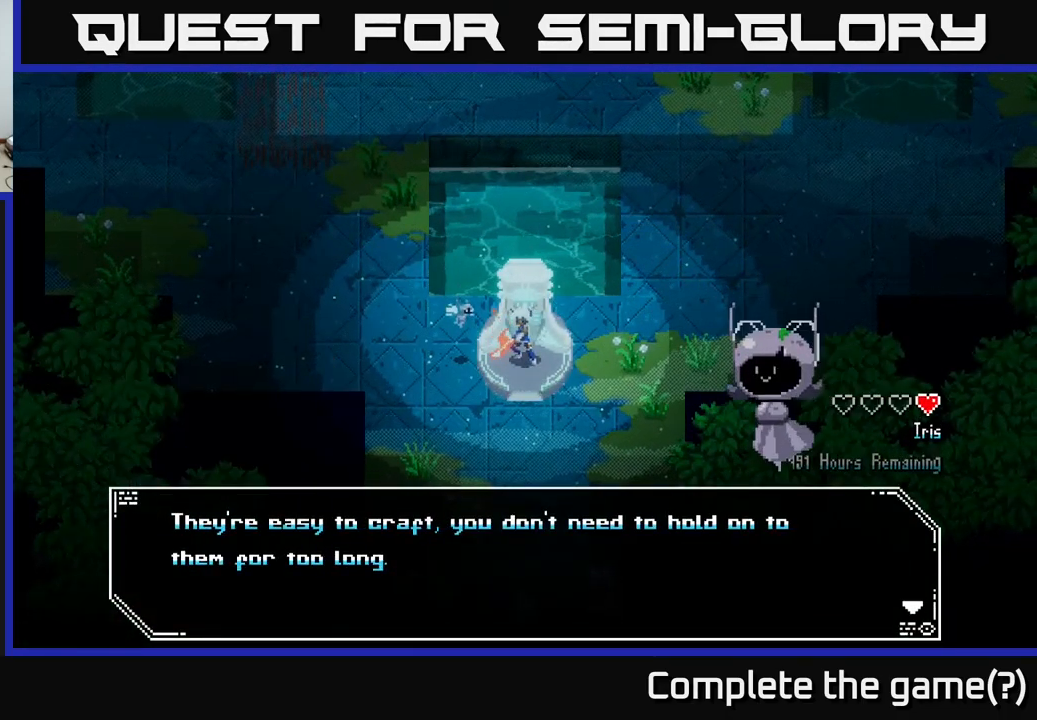
{"buttons": ["X"], "left_stick": "left", "right_stick": "center", "events": [[67, "A", "down"], [184, "A", "up"], [400, "left_stick", "left"], [417, "X", "down"]]}
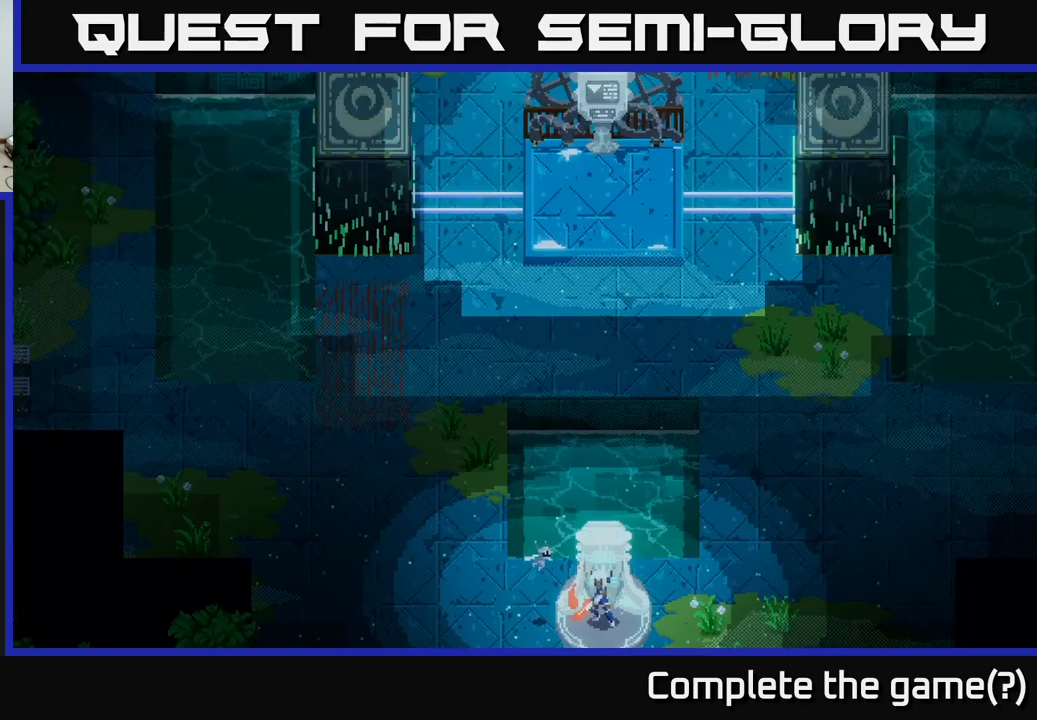
{"buttons": ["A"], "left_stick": "center", "right_stick": "center", "events": [[267, "X", "up"], [333, "left_stick", "center"], [500, "A", "down"]]}
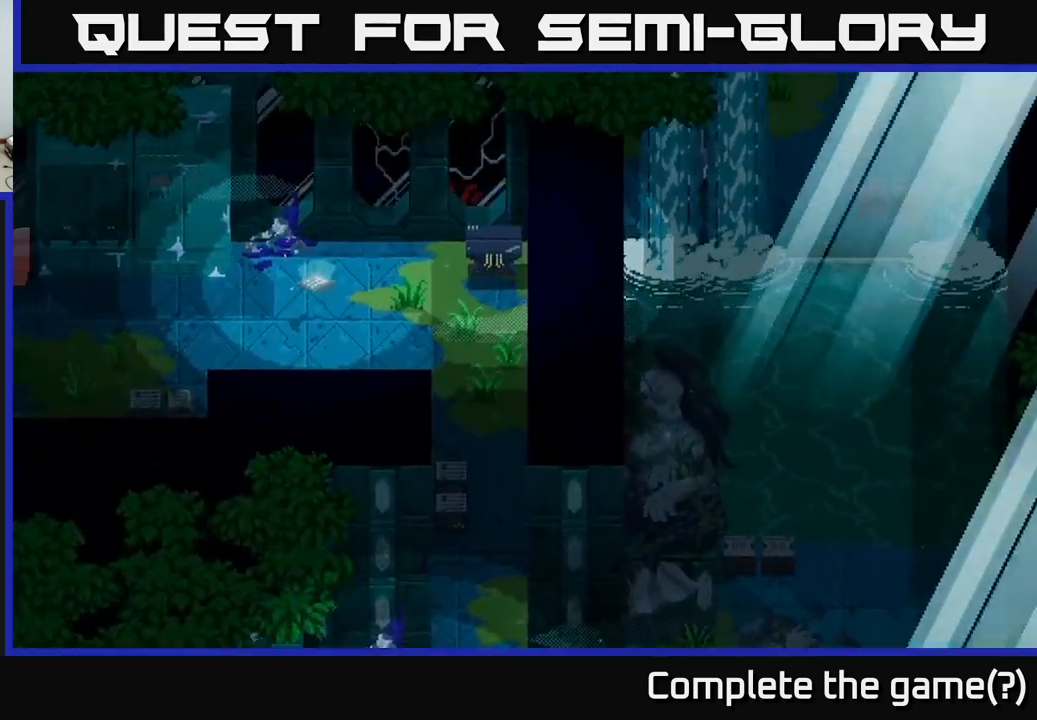
{"buttons": [], "left_stick": "center", "right_stick": "center", "events": [[100, "A", "up"], [183, "A", "down"], [267, "A", "up"], [383, "A", "down"], [483, "A", "up"]]}
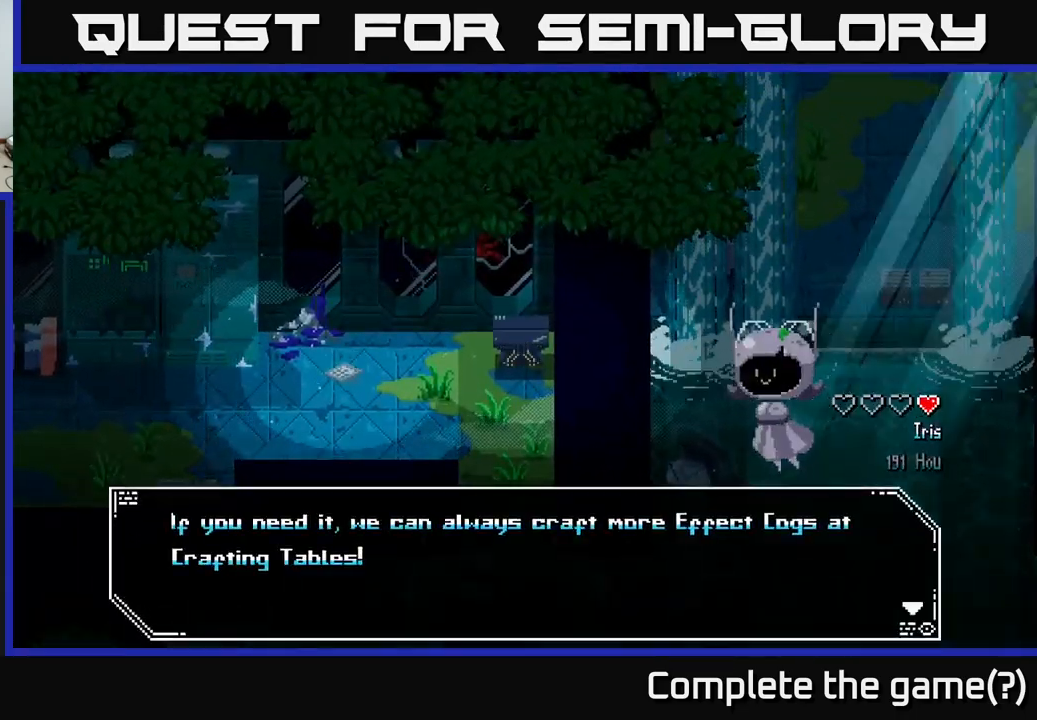
{"buttons": [], "left_stick": "center", "right_stick": "center", "events": [[67, "A", "down"], [183, "A", "up"], [333, "A", "down"], [417, "A", "up"]]}
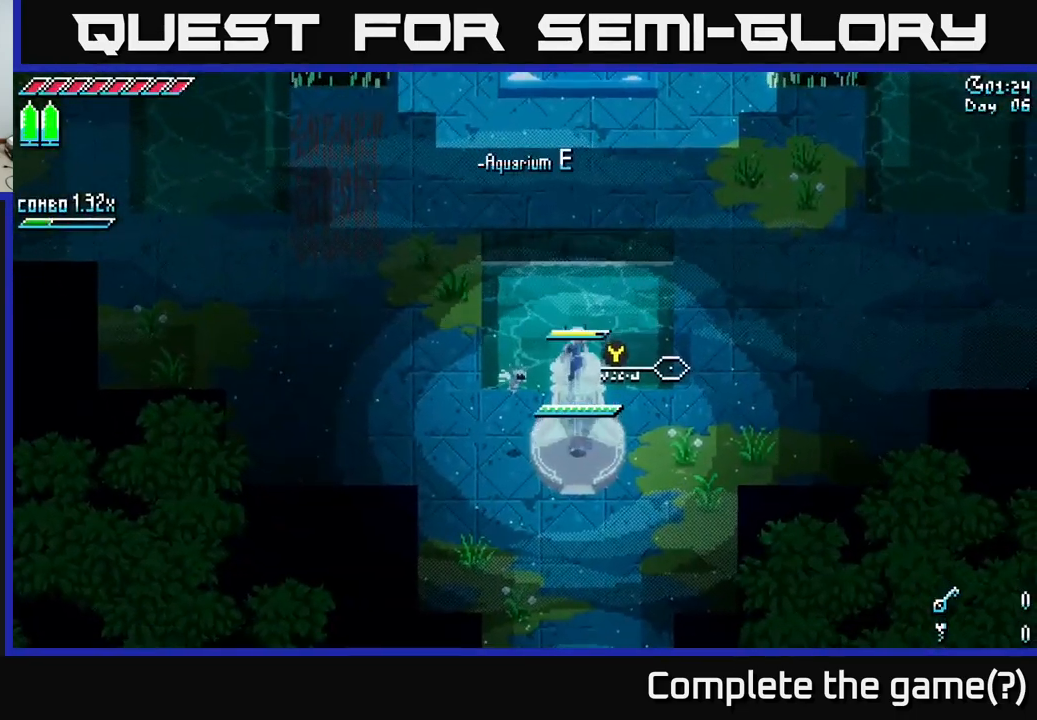
{"buttons": ["X"], "left_stick": "left", "right_stick": "center", "events": [[300, "left_stick", "left"], [417, "X", "down"]]}
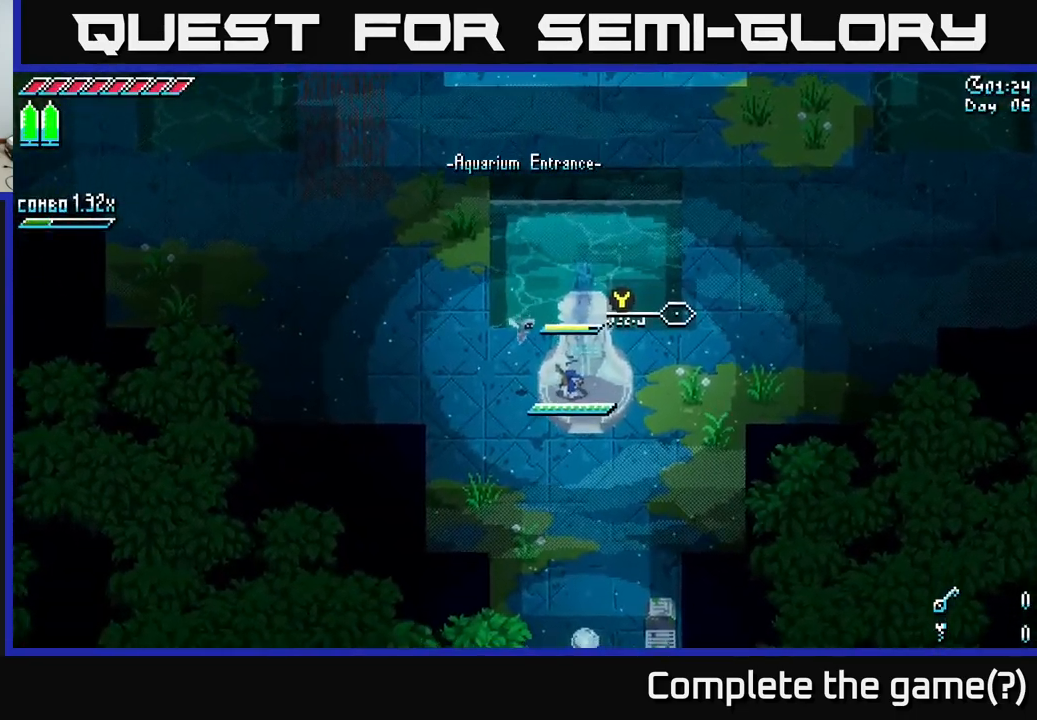
{"buttons": ["X"], "left_stick": "up-left", "right_stick": "center", "events": [[417, "left_stick", "up-left"]]}
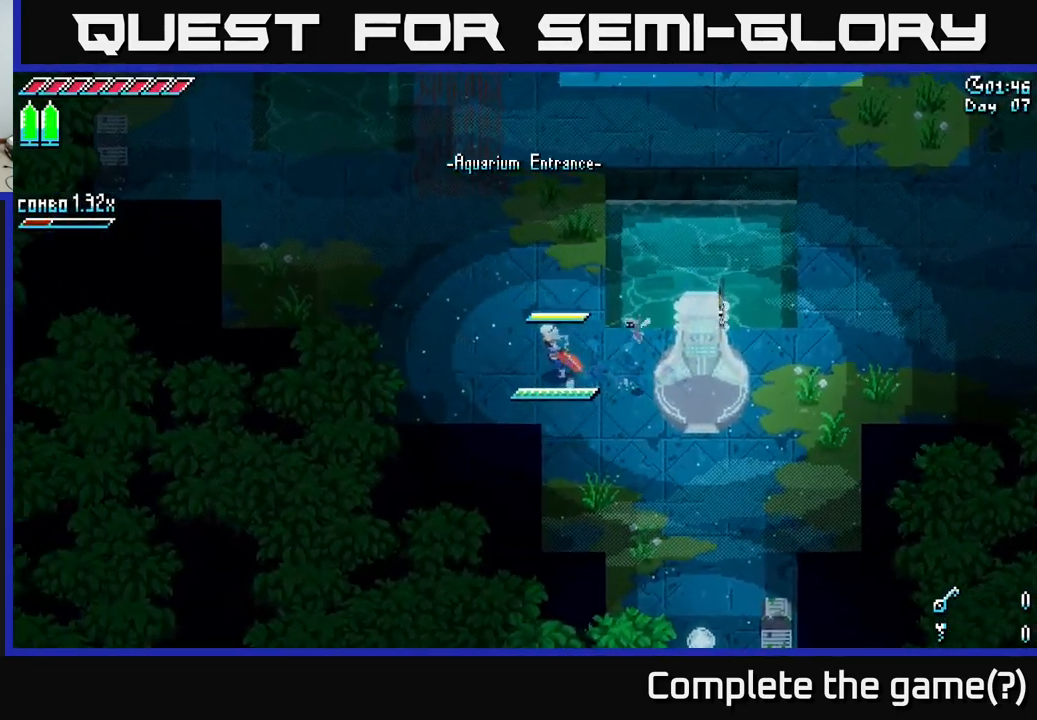
{"buttons": ["X"], "left_stick": "up", "right_stick": "center", "events": [[433, "left_stick", "up"]]}
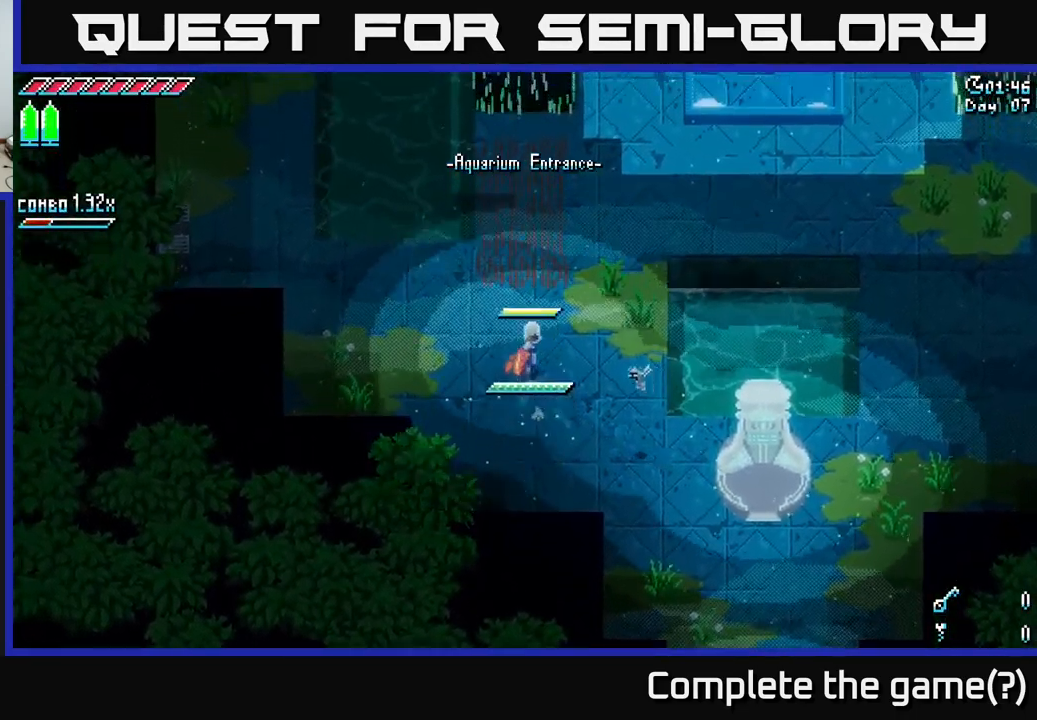
{"buttons": [], "left_stick": "center", "right_stick": "center", "events": [[117, "left_stick", "up-right"], [217, "left_stick", "center"], [333, "X", "up"]]}